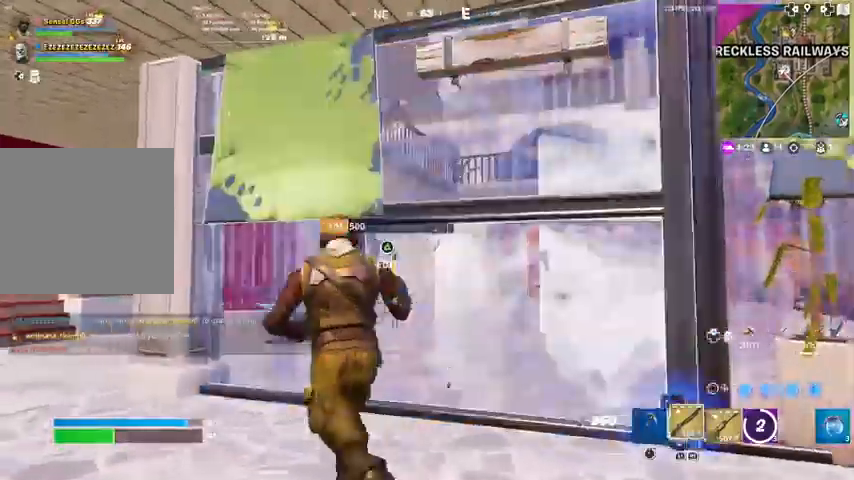
Gameplay with a controller (PlayStation layout); each line is a JSON object with the inputs held at the frame after it. "events" lists button and stick changes between this image and that frame as [ms after this image, input, new state], when the widget could be followed in between. Not read: SQUARE TOUCHPAD.
{"buttons": [], "left_stick": "down-left", "right_stick": "center", "events": [[33, "right_stick", "right"], [133, "right_stick", "center"], [166, "left_stick", "down-right"], [433, "left_stick", "down-left"]]}
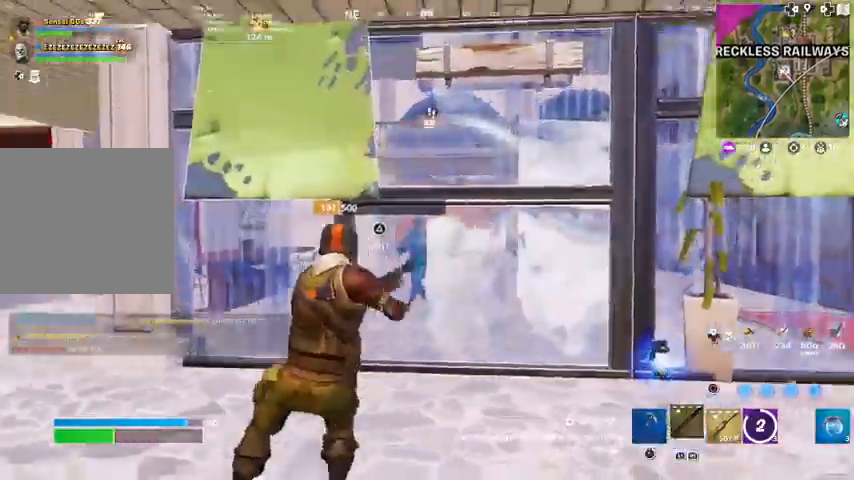
{"buttons": ["R2"], "left_stick": "down-right", "right_stick": "up-right", "events": [[234, "CIRCLE", "down"], [300, "R2", "down"], [334, "left_stick", "down-right"], [334, "right_stick", "left"], [367, "CIRCLE", "up"], [434, "right_stick", "up-right"]]}
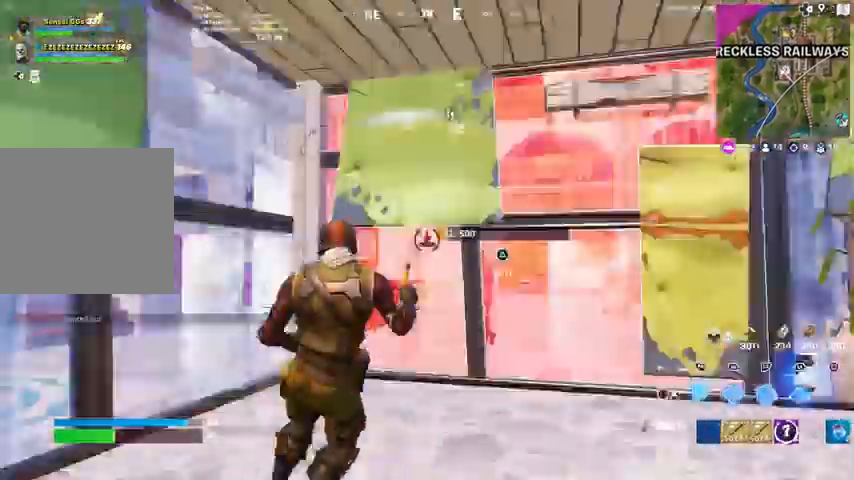
{"buttons": ["R2"], "left_stick": "up", "right_stick": "center", "events": [[66, "R1", "down"], [66, "right_stick", "center"], [233, "R1", "up"], [267, "right_stick", "left"], [300, "left_stick", "left"], [333, "right_stick", "center"], [500, "left_stick", "up"]]}
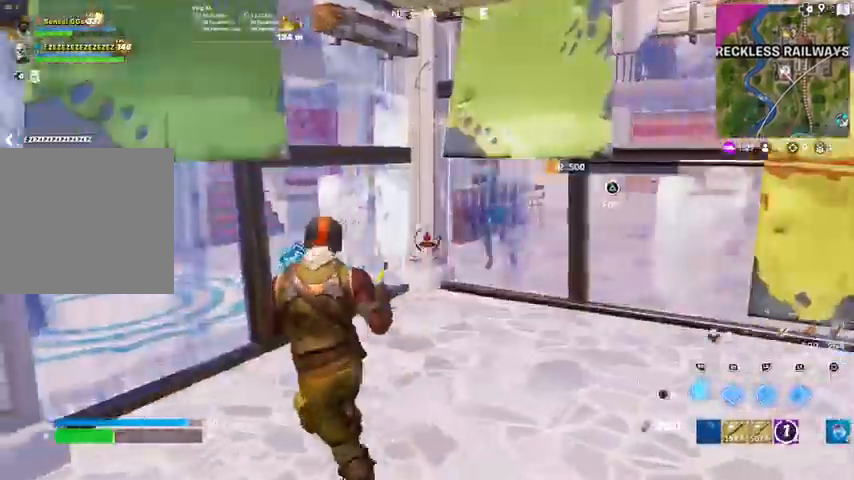
{"buttons": ["TRIANGLE"], "left_stick": "left", "right_stick": "center", "events": [[234, "left_stick", "right"], [234, "right_stick", "up-left"], [267, "CIRCLE", "down"], [300, "right_stick", "center"], [334, "left_stick", "up"], [367, "R2", "up"], [434, "CIRCLE", "up"], [434, "left_stick", "left"], [467, "TRIANGLE", "down"]]}
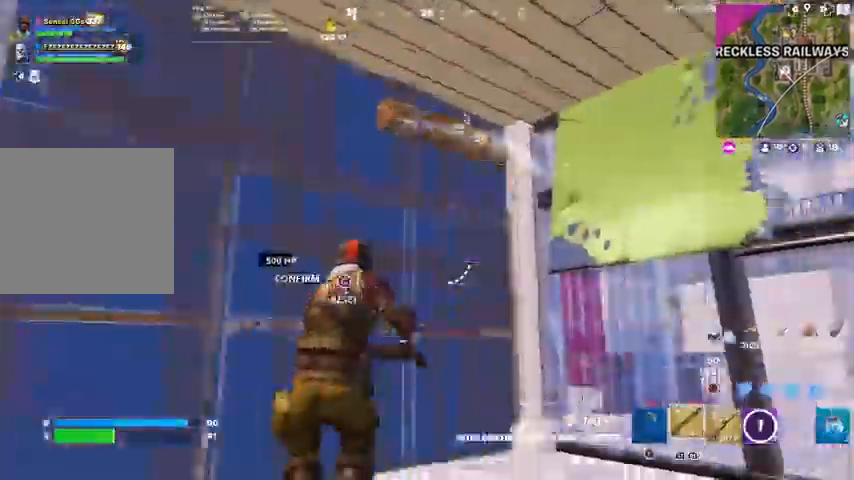
{"buttons": [], "left_stick": "down", "right_stick": "center", "events": [[33, "R2", "down"], [66, "right_stick", "down"], [100, "R1", "down"], [100, "TRIANGLE", "up"], [200, "right_stick", "up"], [266, "R1", "up"], [266, "R2", "up"], [266, "right_stick", "center"], [400, "left_stick", "down"]]}
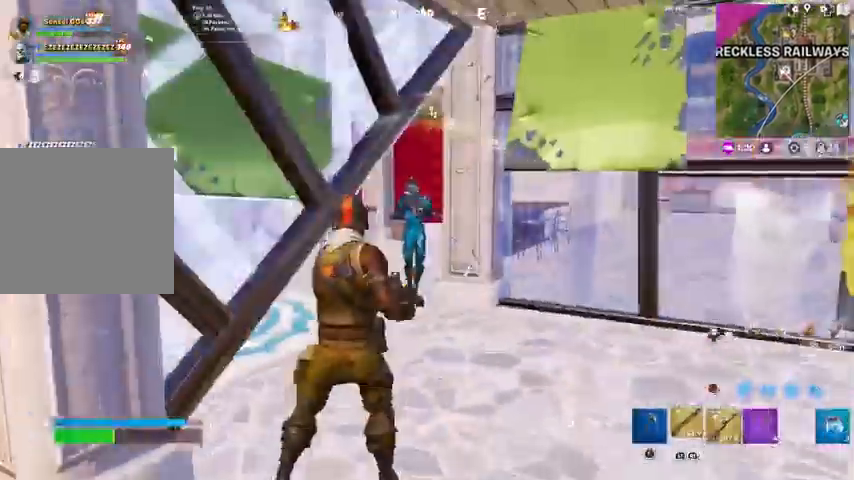
{"buttons": ["TRIANGLE", "R2"], "left_stick": "down-left", "right_stick": "center", "events": [[100, "right_stick", "up"], [167, "R1", "down"], [167, "R2", "down"], [167, "right_stick", "up-left"], [200, "left_stick", "down-left"], [267, "R1", "up"], [300, "R2", "up"], [300, "right_stick", "center"], [334, "TRIANGLE", "down"], [501, "R2", "down"]]}
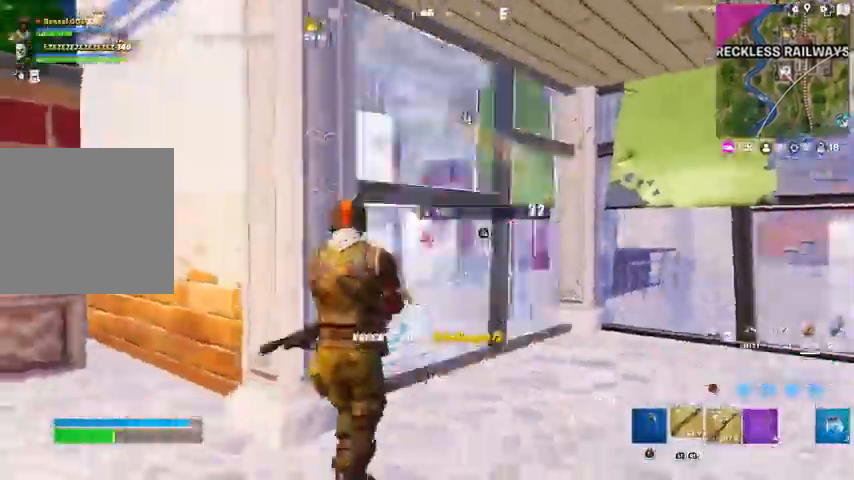
{"buttons": ["CIRCLE", "TRIANGLE", "R2"], "left_stick": "right", "right_stick": "center"}
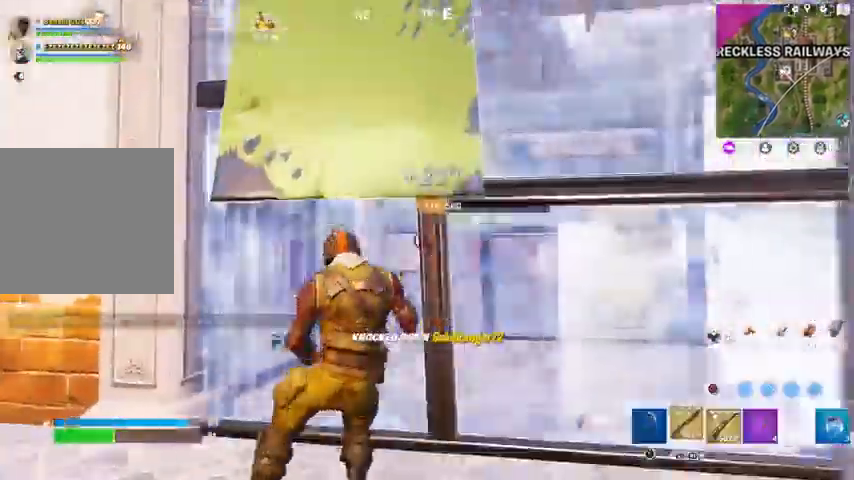
{"buttons": ["L1"], "left_stick": "up", "right_stick": "left", "events": [[33, "left_stick", "up-left"], [100, "CIRCLE", "up"], [134, "R2", "up"], [200, "right_stick", "left"], [234, "R2", "down"], [267, "left_stick", "up"], [267, "right_stick", "down-right"], [334, "TRIANGLE", "up"], [367, "right_stick", "up"], [434, "L1", "down"], [434, "R2", "up"], [501, "right_stick", "left"]]}
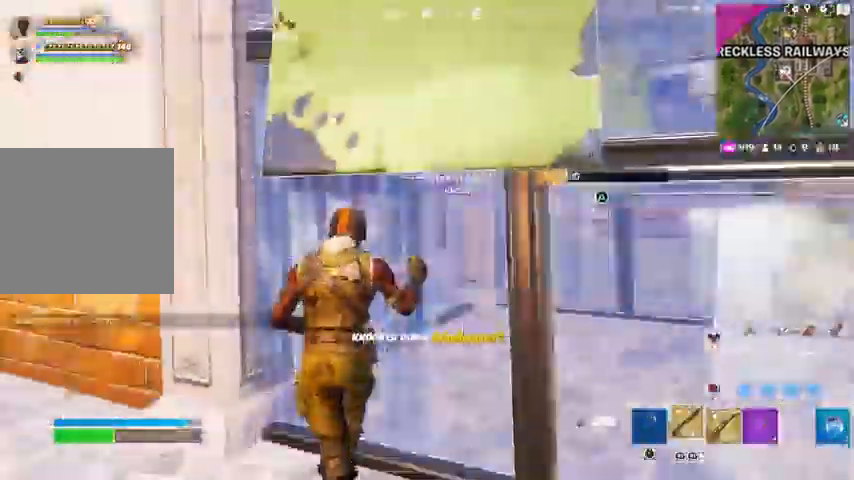
{"buttons": [], "left_stick": "up", "right_stick": "right", "events": [[33, "L1", "up"], [66, "left_stick", "up-right"], [66, "right_stick", "center"], [266, "R2", "down"], [266, "TRIANGLE", "down"], [300, "left_stick", "up"], [333, "right_stick", "left"], [400, "TRIANGLE", "up"], [400, "right_stick", "up"], [467, "R2", "up"], [500, "right_stick", "right"]]}
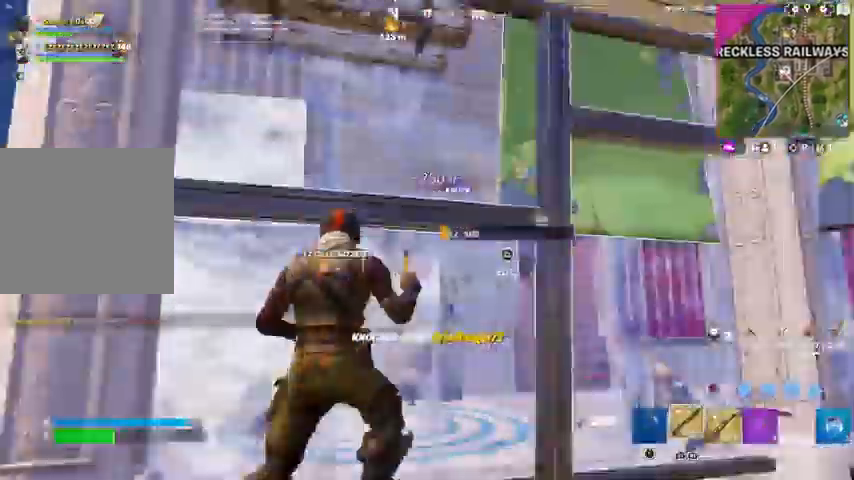
{"buttons": ["L1"], "left_stick": "up-left", "right_stick": "center", "events": [[67, "CIRCLE", "down"], [100, "right_stick", "center"], [134, "R2", "down"], [200, "CIRCLE", "up"], [200, "left_stick", "up-left"], [434, "R2", "up"], [501, "L1", "down"]]}
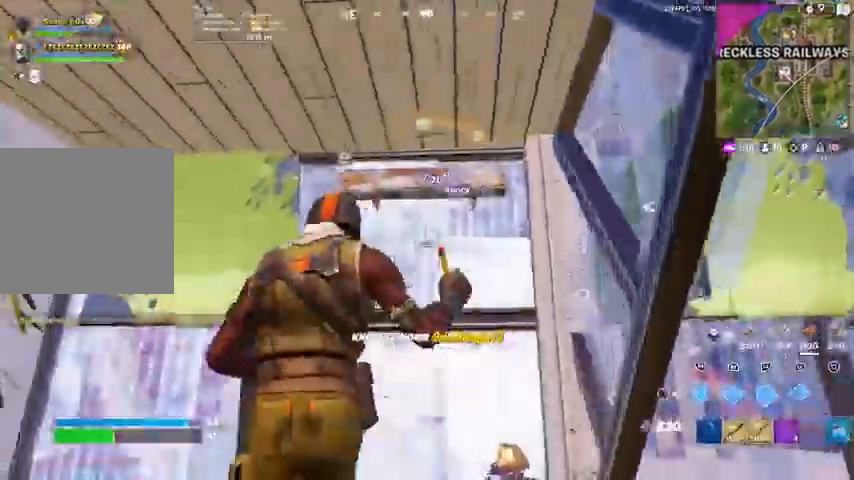
{"buttons": ["R3"], "left_stick": "left", "right_stick": "down", "events": [[100, "CIRCLE", "down"], [133, "L1", "up"], [133, "right_stick", "right"], [166, "left_stick", "right"], [233, "CIRCLE", "up"], [233, "right_stick", "center"], [267, "TRIANGLE", "down"], [267, "left_stick", "down-right"], [400, "TRIANGLE", "up"], [433, "R3", "down"], [433, "right_stick", "down"], [467, "left_stick", "left"]]}
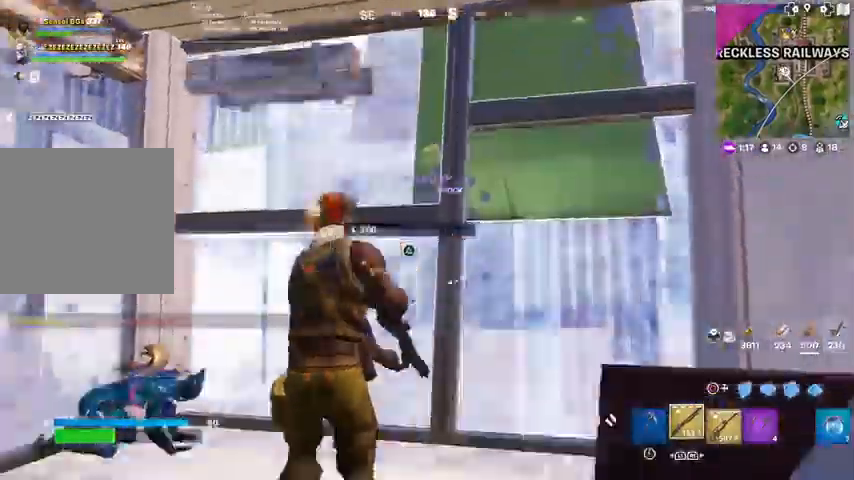
{"buttons": [], "left_stick": "up", "right_stick": "center", "events": [[33, "right_stick", "down-left"], [100, "R3", "up"], [167, "left_stick", "up-left"], [200, "right_stick", "center"], [367, "left_stick", "up"]]}
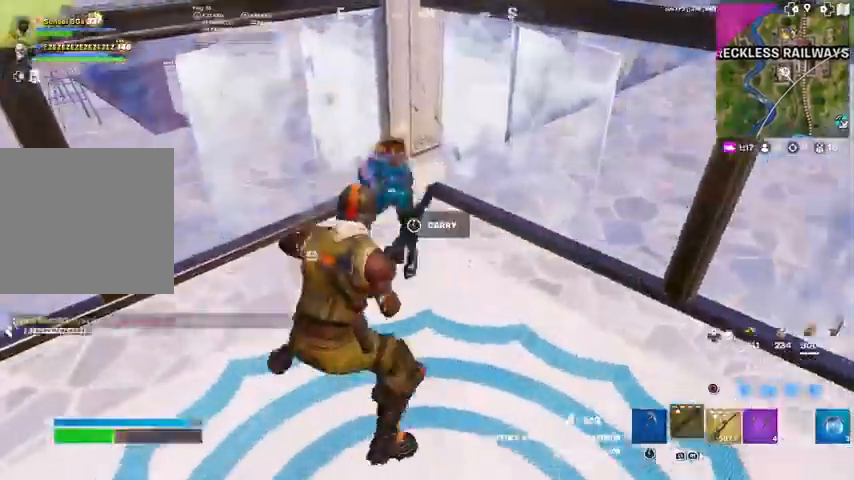
{"buttons": ["R3"], "left_stick": "up", "right_stick": "down", "events": [[200, "right_stick", "up-left"], [300, "R1", "down"], [300, "R2", "down"], [300, "right_stick", "up"], [367, "R1", "up"], [433, "R3", "down"], [433, "right_stick", "down"], [467, "R2", "up"]]}
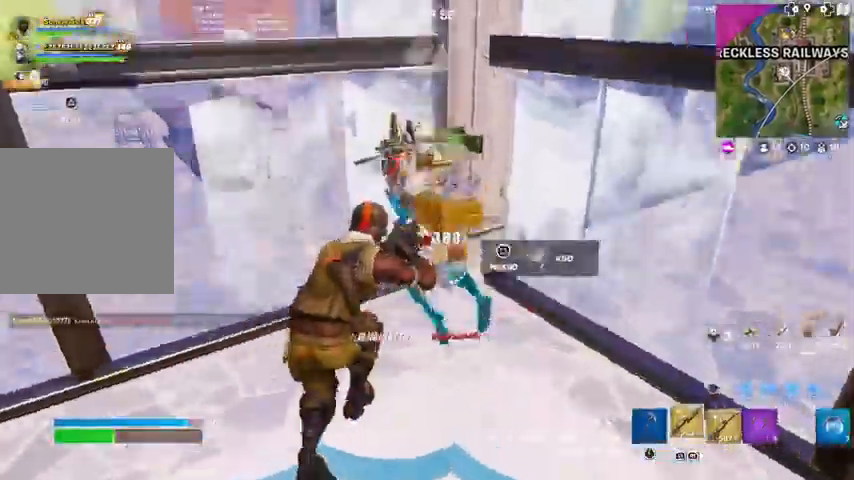
{"buttons": ["L3"], "left_stick": "down-right", "right_stick": "right", "events": [[67, "R3", "up"], [134, "right_stick", "center"], [267, "left_stick", "right"], [300, "L3", "down"], [300, "right_stick", "right"], [400, "L3", "up"], [501, "L3", "down"], [501, "left_stick", "down-right"]]}
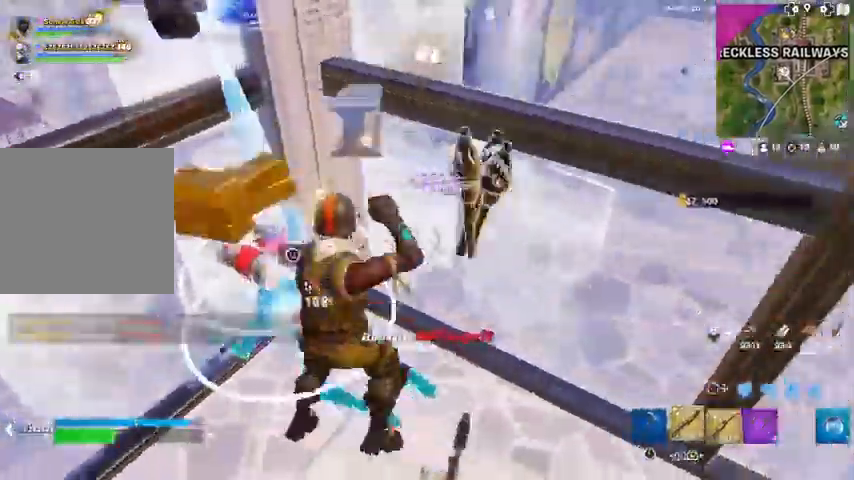
{"buttons": ["L3"], "left_stick": "up-left", "right_stick": "center", "events": [[133, "L3", "up"], [133, "left_stick", "down"], [200, "R3", "down"], [200, "right_stick", "center"], [300, "R3", "up"], [300, "left_stick", "left"], [367, "left_stick", "up-left"], [400, "R3", "down"], [500, "L3", "down"], [500, "R3", "up"]]}
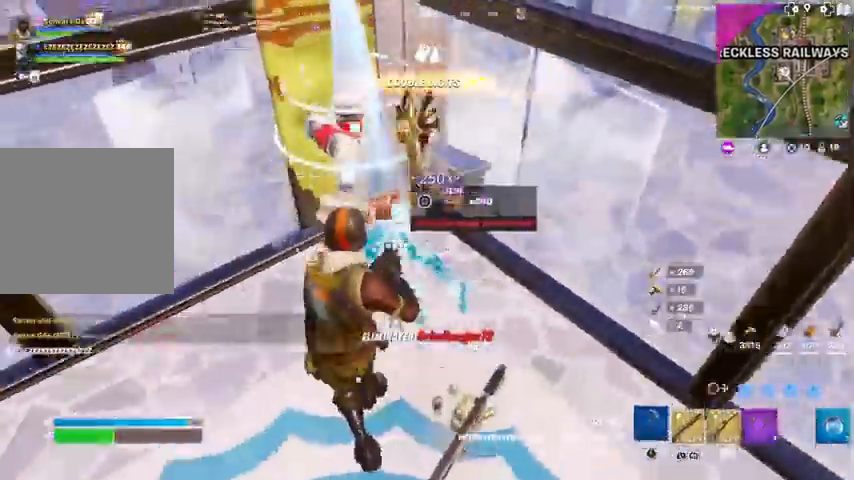
{"buttons": [], "left_stick": "center", "right_stick": "center", "events": [[33, "right_stick", "up-left"], [167, "L3", "up"], [200, "left_stick", "center"], [234, "right_stick", "center"]]}
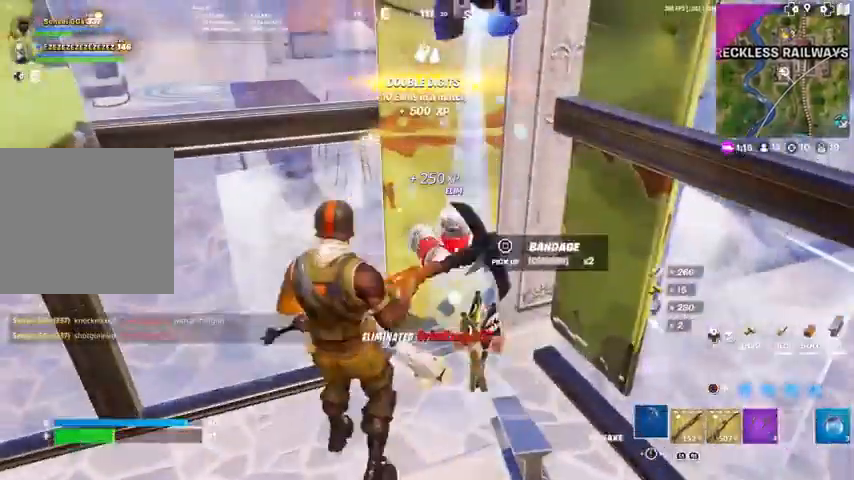
{"buttons": ["R3"], "left_stick": "up", "right_stick": "center", "events": [[100, "L3", "down"], [100, "left_stick", "down"], [300, "L3", "up"], [367, "left_stick", "right"], [433, "left_stick", "up"], [500, "R3", "down"]]}
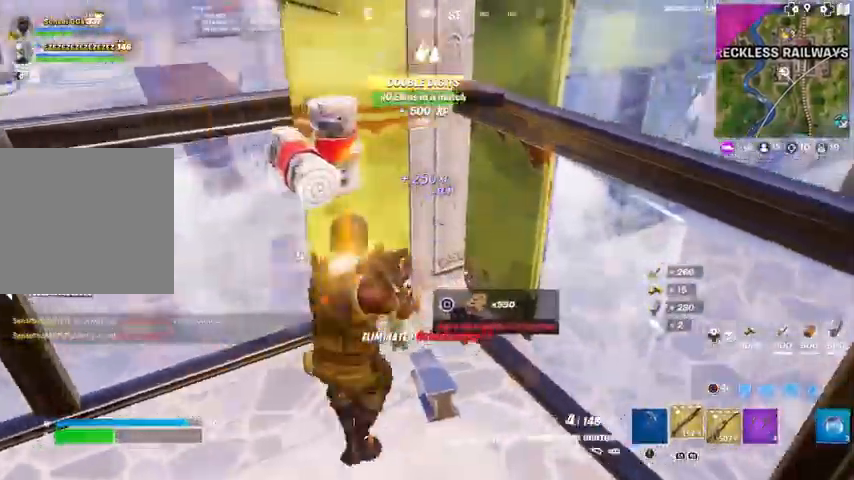
{"buttons": ["L1"], "left_stick": "down", "right_stick": "center", "events": [[67, "left_stick", "center"], [100, "R3", "up"], [100, "right_stick", "up"], [134, "L1", "down"], [167, "left_stick", "down"], [234, "right_stick", "center"], [300, "L1", "up"], [434, "L1", "down"]]}
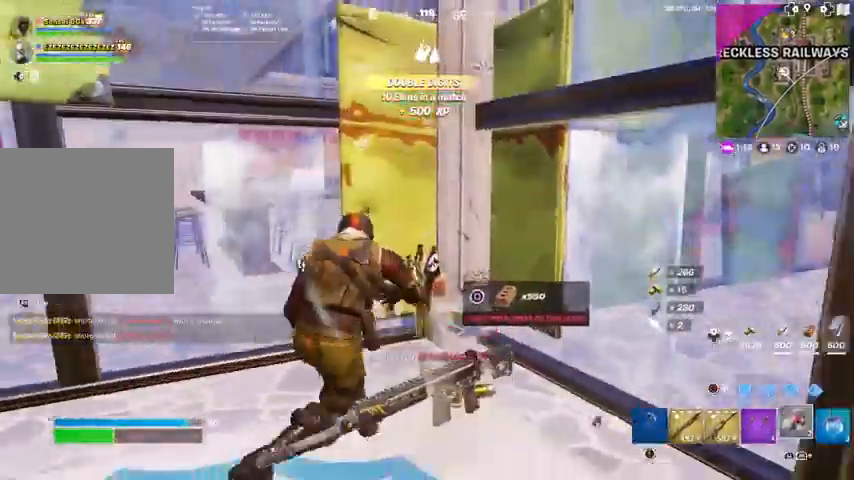
{"buttons": ["R2"], "left_stick": "left", "right_stick": "center", "events": [[33, "R2", "down"], [66, "R1", "down"], [100, "L1", "up"], [133, "R3", "down"], [133, "right_stick", "left"], [267, "R1", "up"], [267, "R3", "up"], [333, "left_stick", "down-left"], [367, "right_stick", "center"], [500, "left_stick", "left"]]}
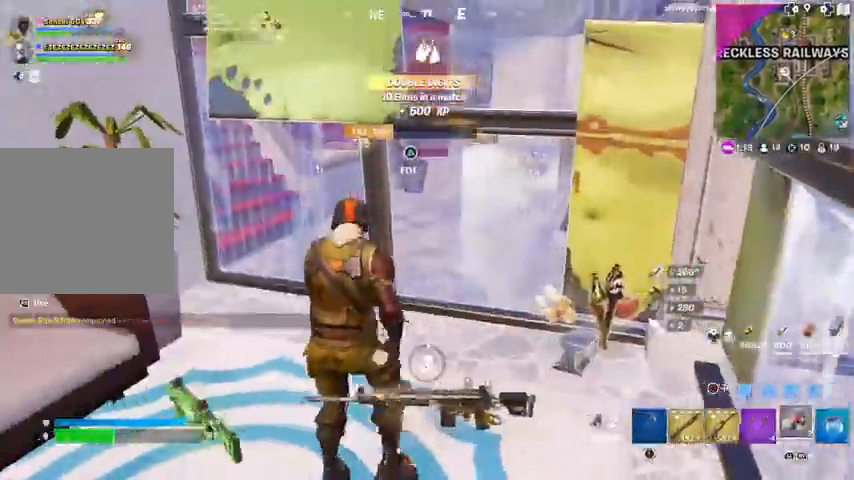
{"buttons": ["R2"], "left_stick": "down-right", "right_stick": "right", "events": [[134, "left_stick", "center"], [234, "L1", "down"], [234, "left_stick", "up-left"], [300, "L1", "up"], [334, "left_stick", "center"], [434, "left_stick", "down-right"], [467, "right_stick", "right"]]}
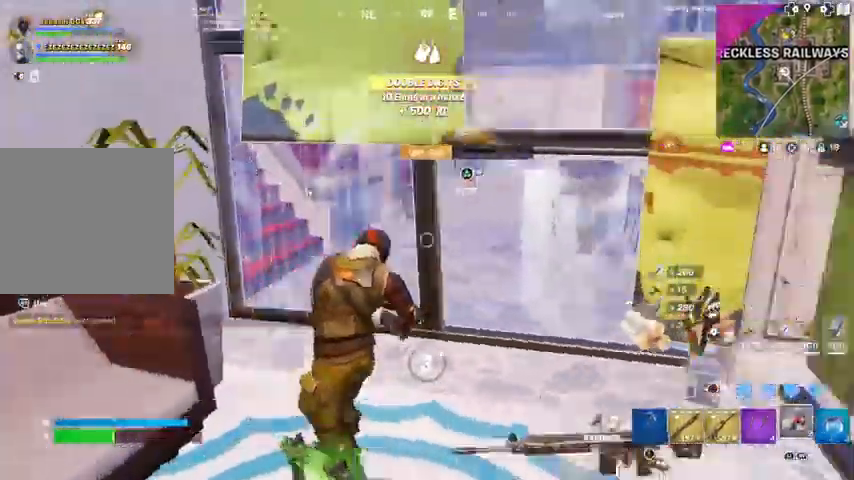
{"buttons": ["R1", "R2"], "left_stick": "left", "right_stick": "center", "events": [[133, "left_stick", "right"], [200, "right_stick", "center"], [266, "R1", "down"], [333, "R1", "up"], [367, "right_stick", "right"], [433, "left_stick", "left"], [467, "R1", "down"], [467, "right_stick", "center"]]}
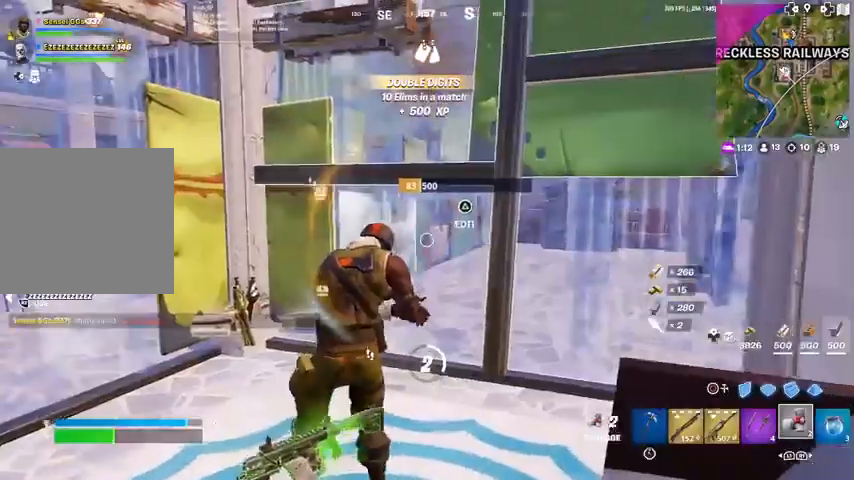
{"buttons": ["R2"], "left_stick": "down-right", "right_stick": "center", "events": [[134, "R1", "up"], [167, "right_stick", "right"], [267, "right_stick", "center"], [400, "left_stick", "down-right"]]}